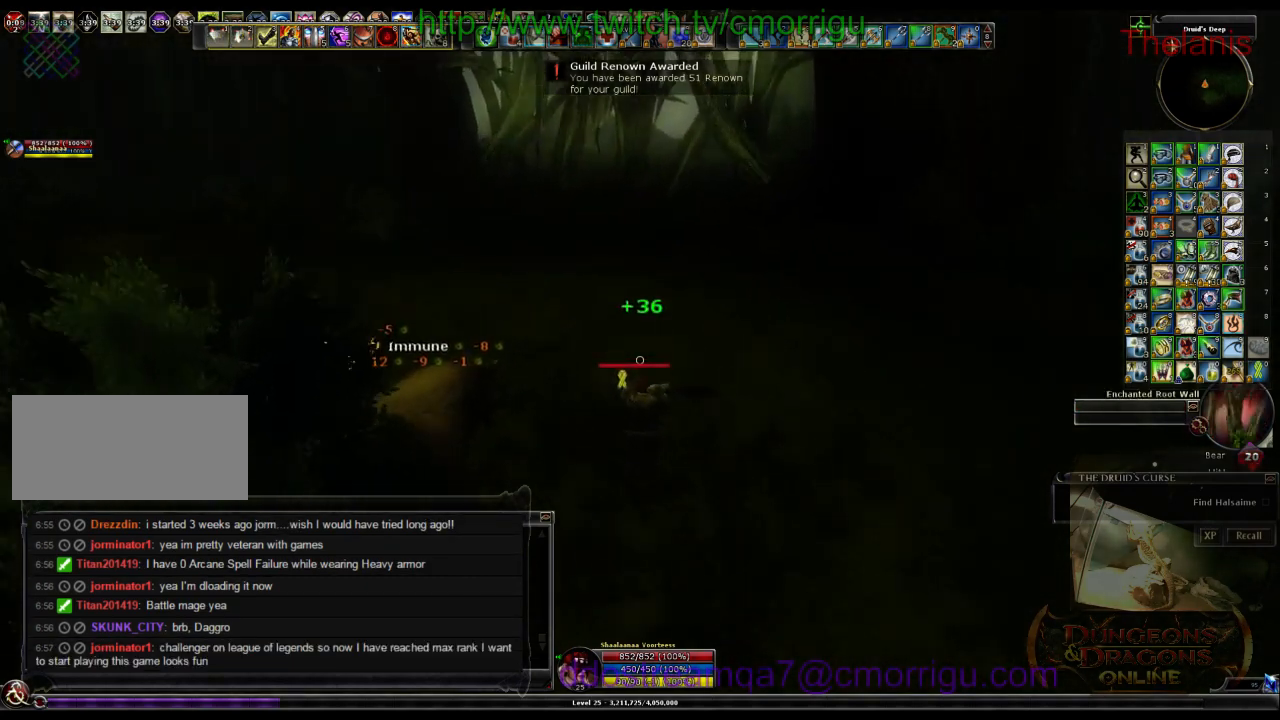
Gameplay with keyboard; each line is a JSON object with the keys held at the frame after it. "events" lists presses ("down") and releases ("up") of ".", "/", "0", "1", "2", "3", "4", "5", "6", "7", "8", "9", "a", "b", "backslash", "backspace", "c", "caps_lock", "comma", "ctrl_l", "ctrl_r", "d", "e", "equals", "escape", "f", "f1", "f10", "f11", "f12", "f2", "f3", "f4", "f5", "f6", "f7", "f8", "f9", "g", "h", "i", "j", "k", "l", "lbracket", "m", "minus", "n", "o", "p", "q", "quote", "r", "rbracket", "return", "s", "semicolon", "shift_l", "shift_r", "space", "t", "tab", "tilde", "u", "v", "w", "x", "y" and "z" between this image and that frame as [ms after this image, input, new state], when the widget could be followed in between. No other keys are recorded. Mouse input is not recorded.
{"keys": ["w"], "events": []}
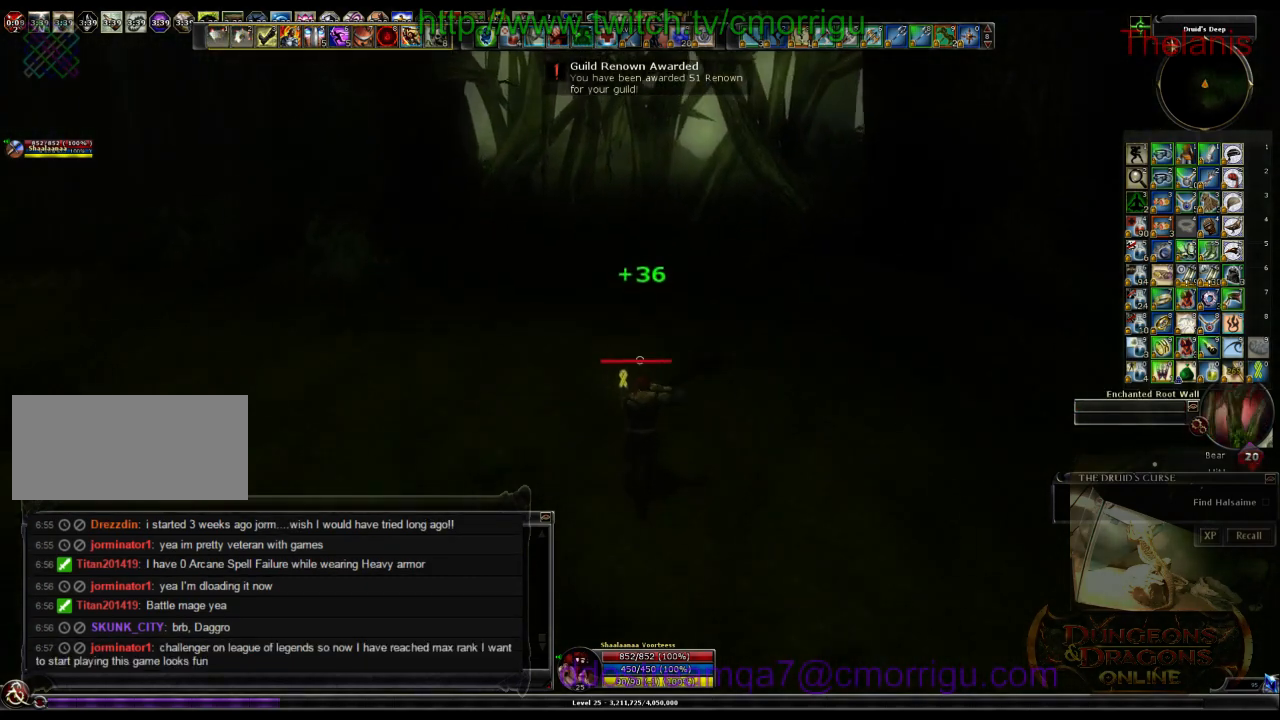
{"keys": ["w"], "events": []}
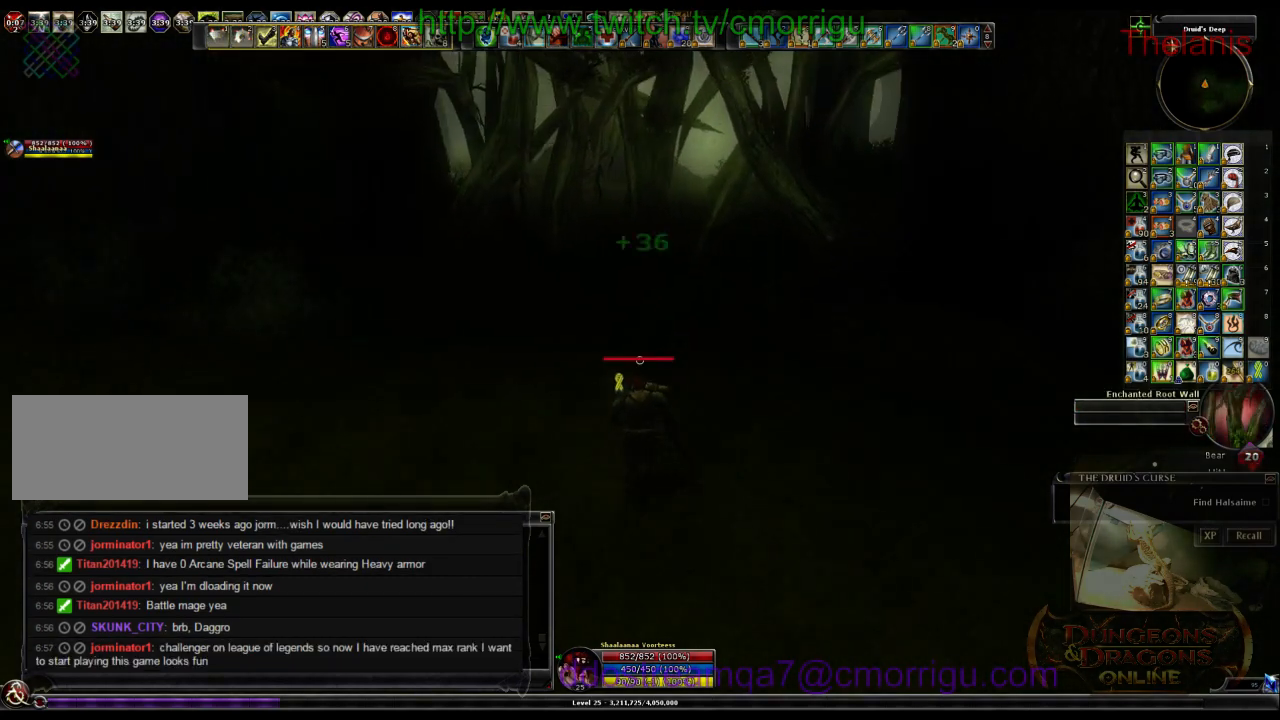
{"keys": ["w"], "events": []}
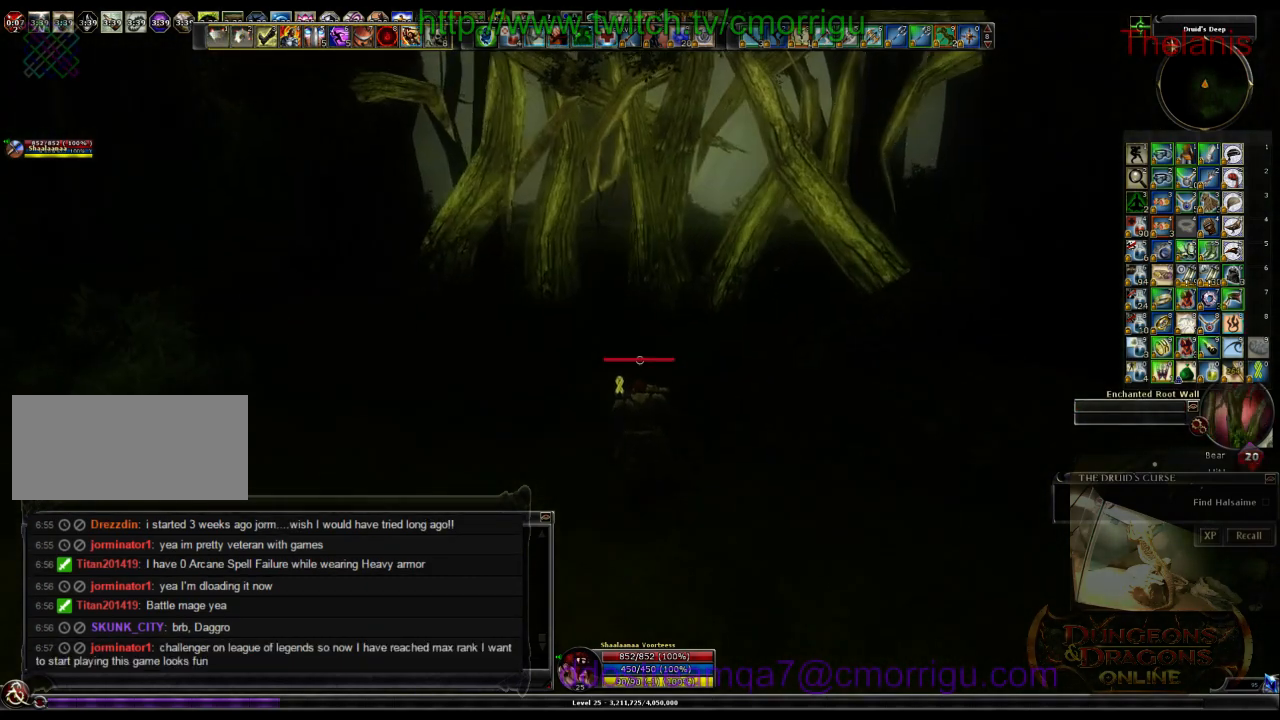
{"keys": ["w"], "events": []}
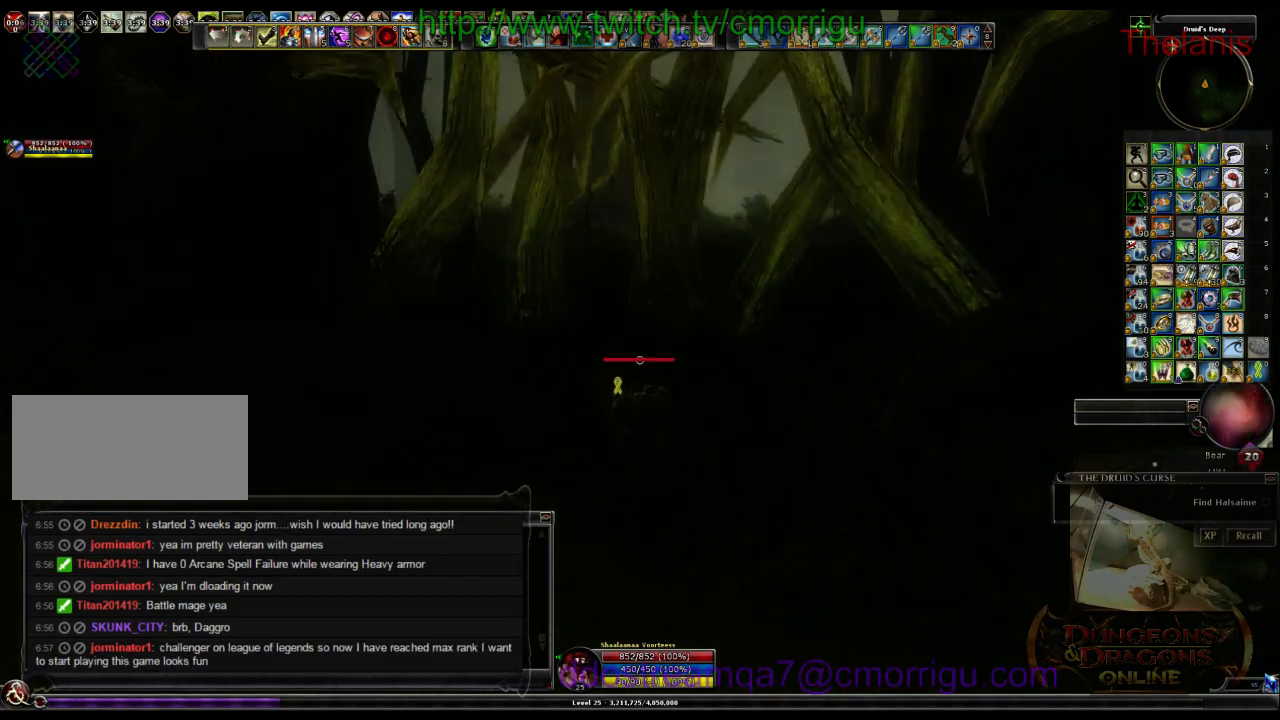
{"keys": ["w"], "events": []}
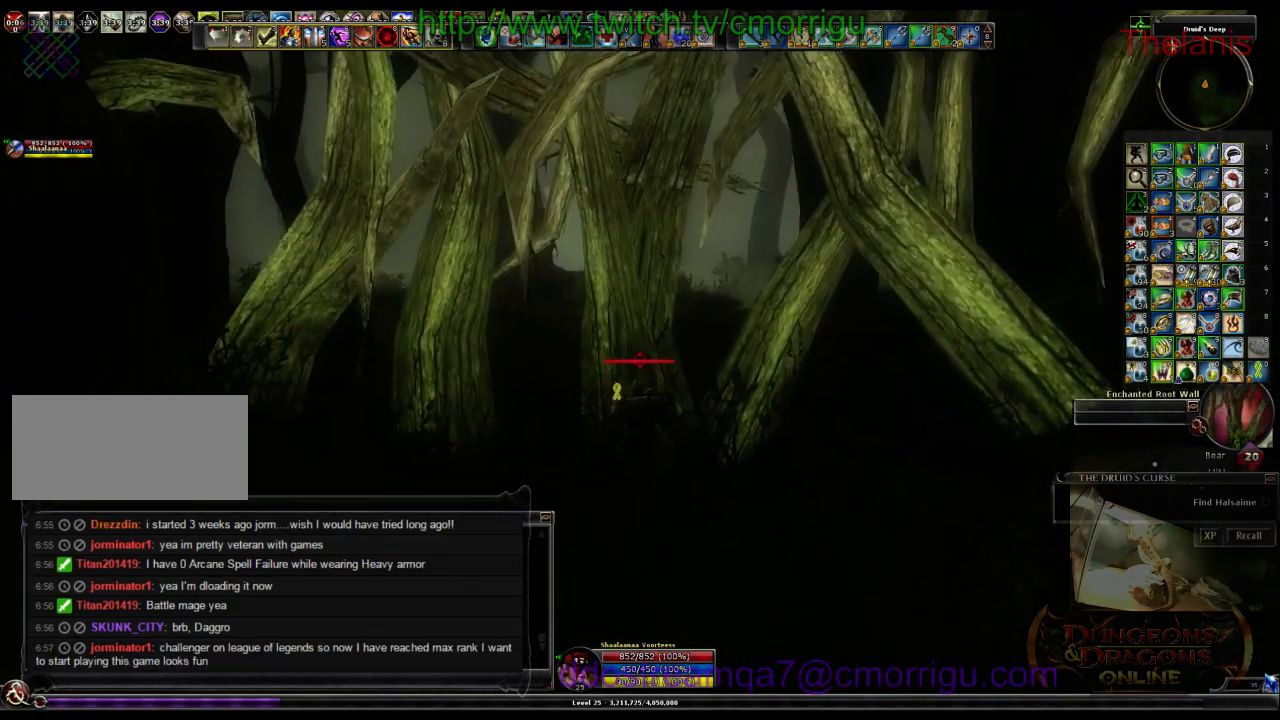
{"keys": [], "events": [[66, "w", "up"]]}
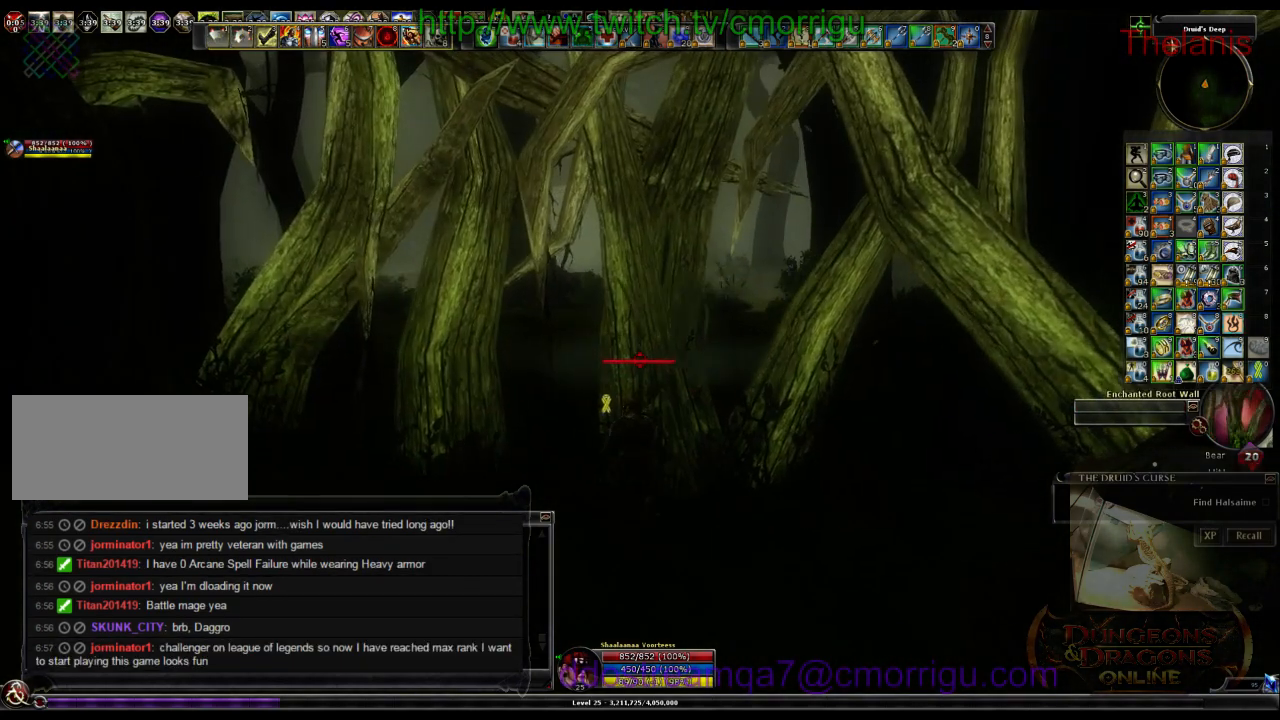
{"keys": [], "events": []}
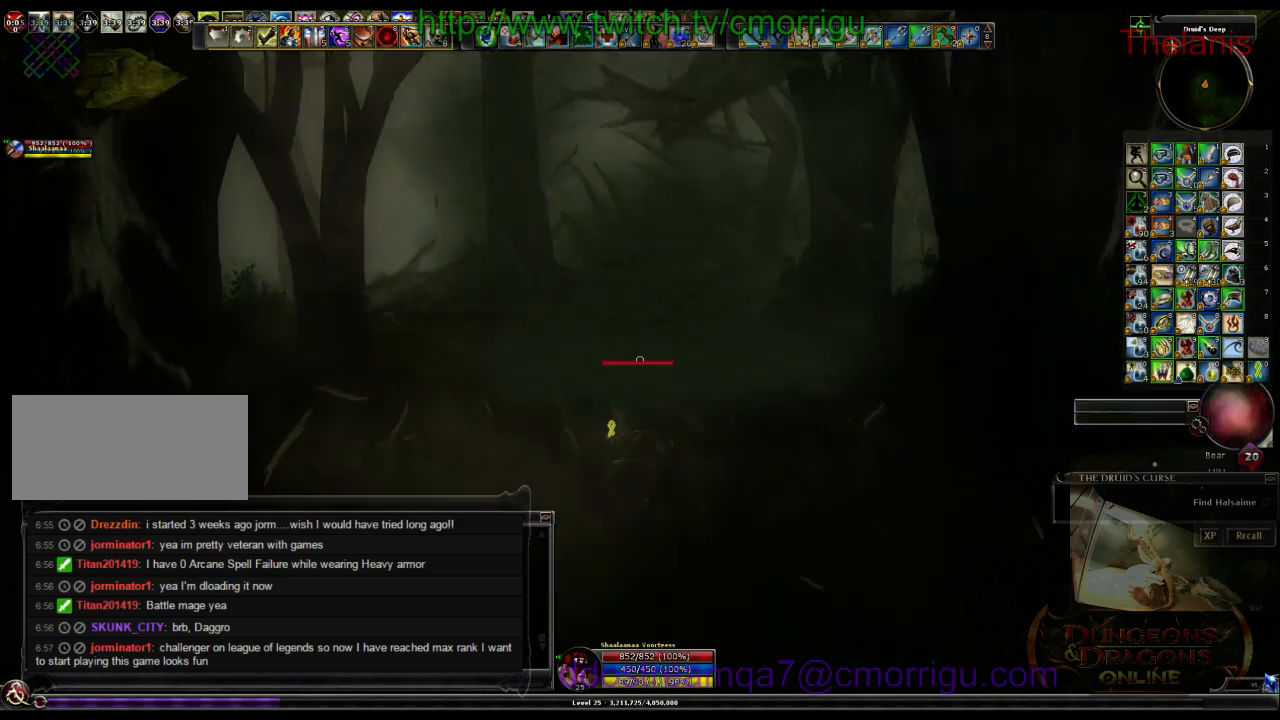
{"keys": ["w"], "events": [[466, "w", "down"]]}
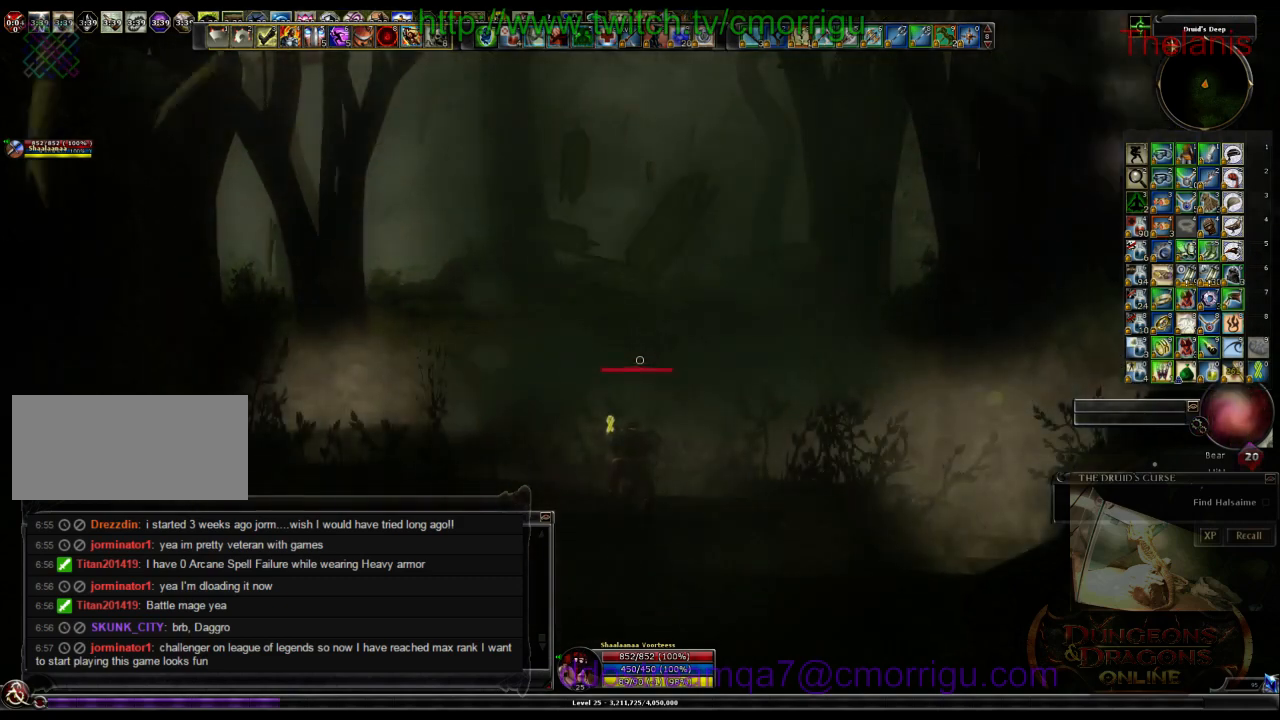
{"keys": ["w"], "events": []}
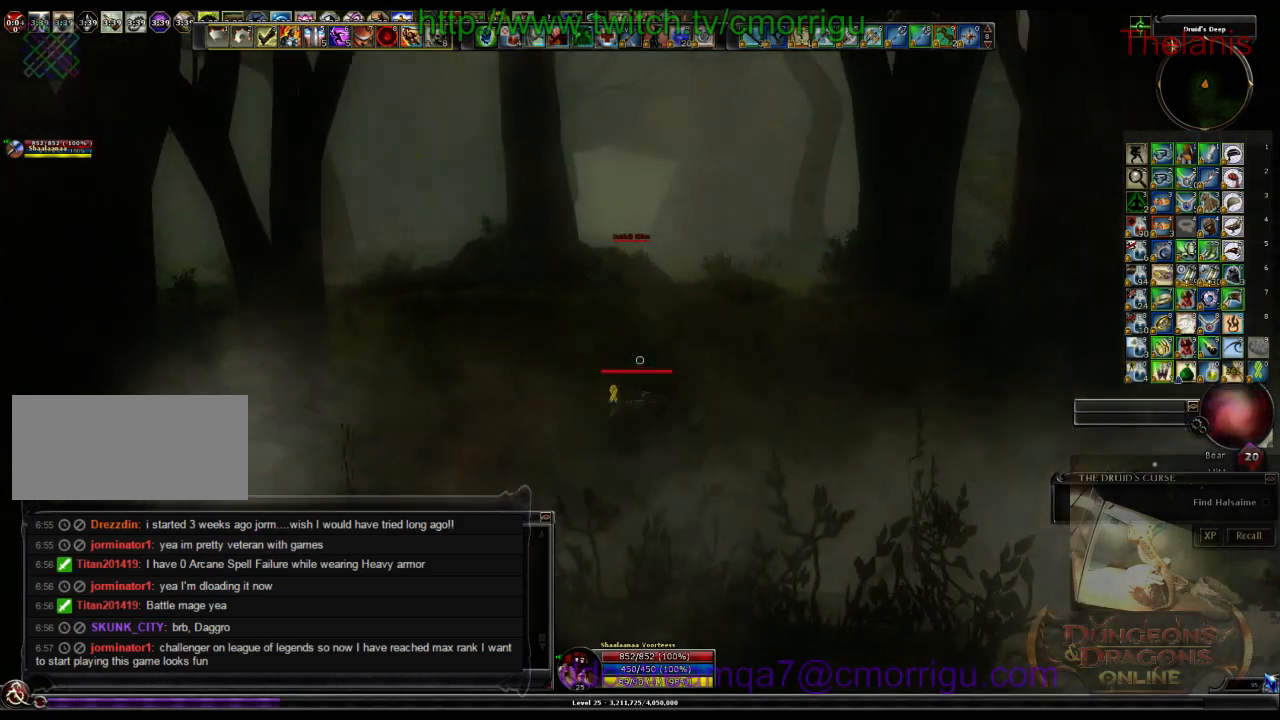
{"keys": ["w"], "events": []}
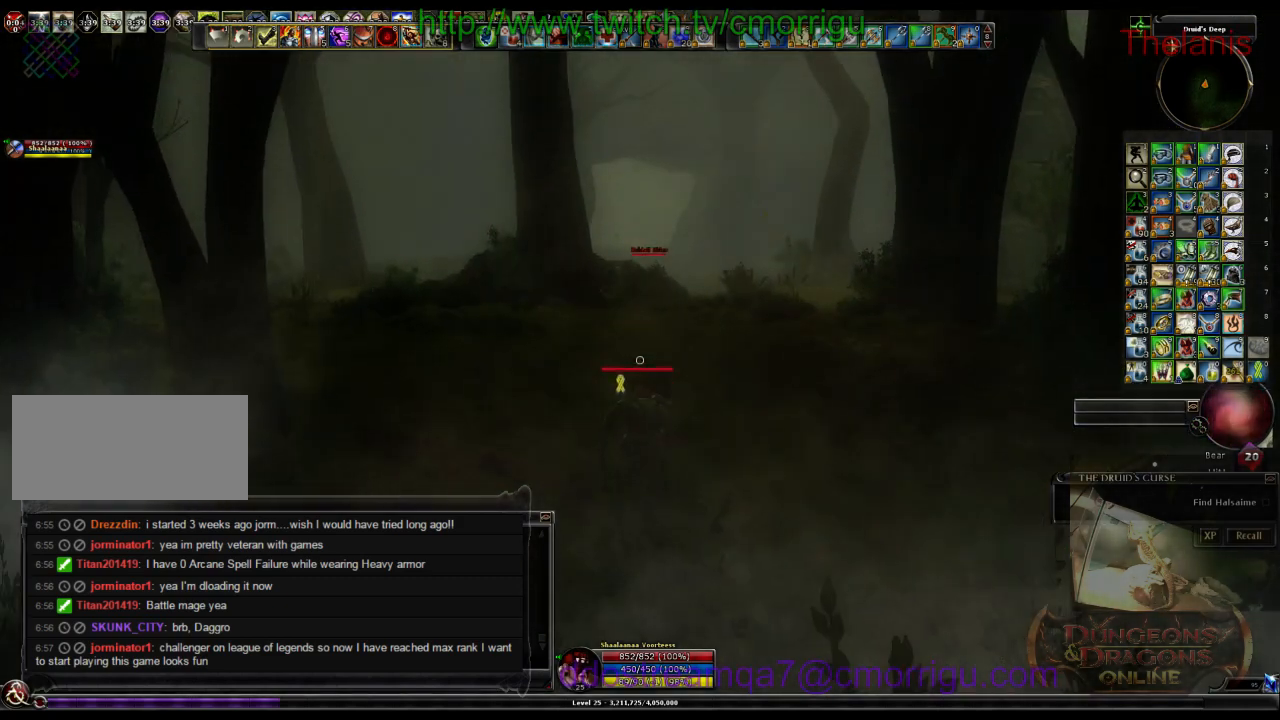
{"keys": ["w"], "events": []}
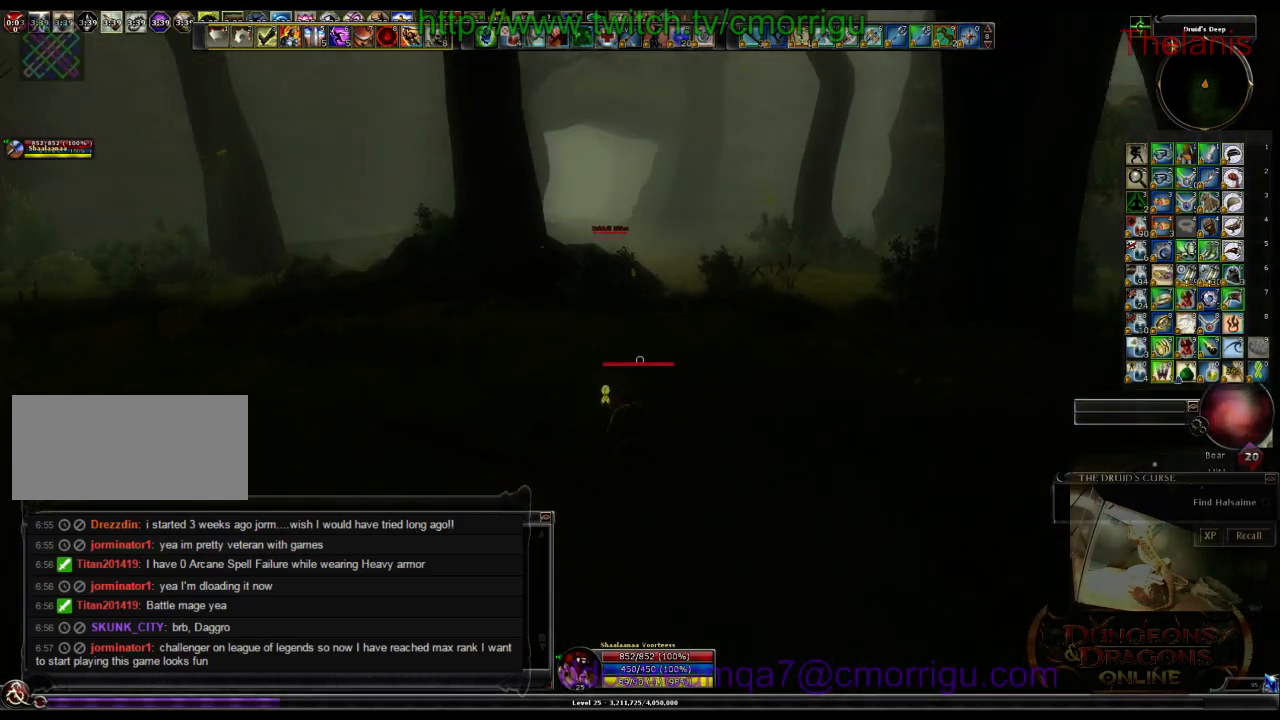
{"keys": ["w"], "events": []}
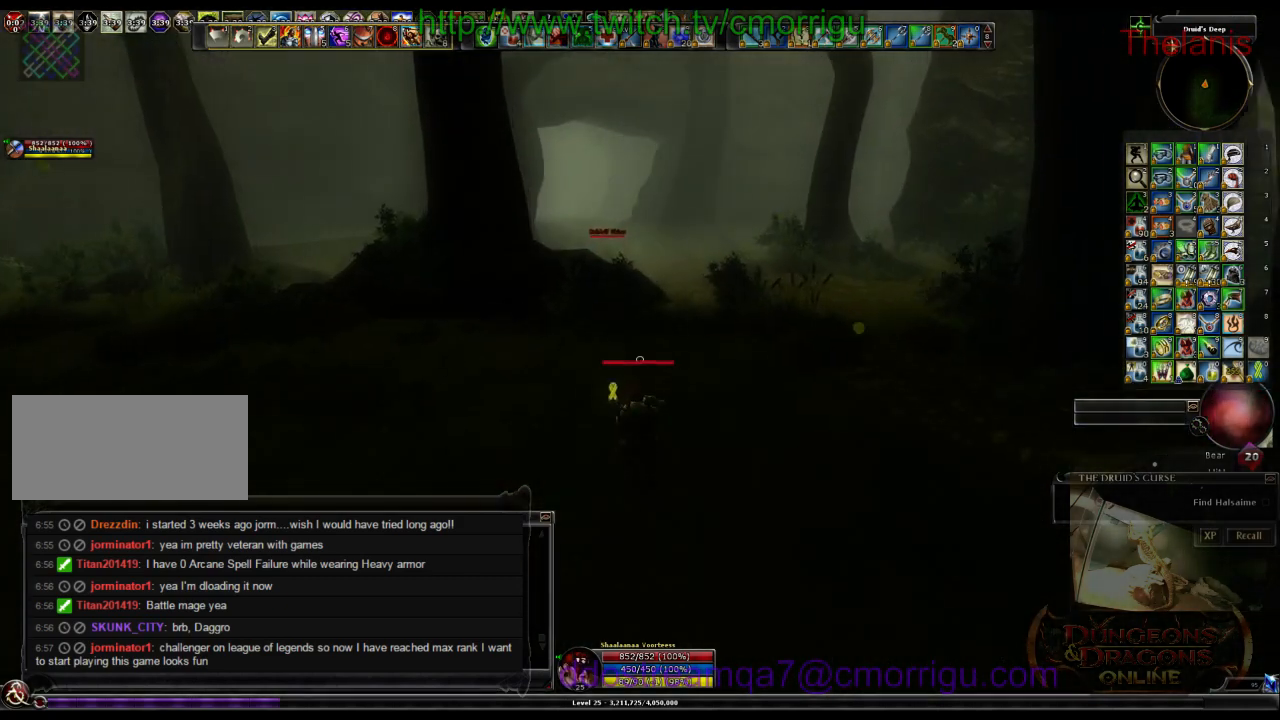
{"keys": ["w"], "events": []}
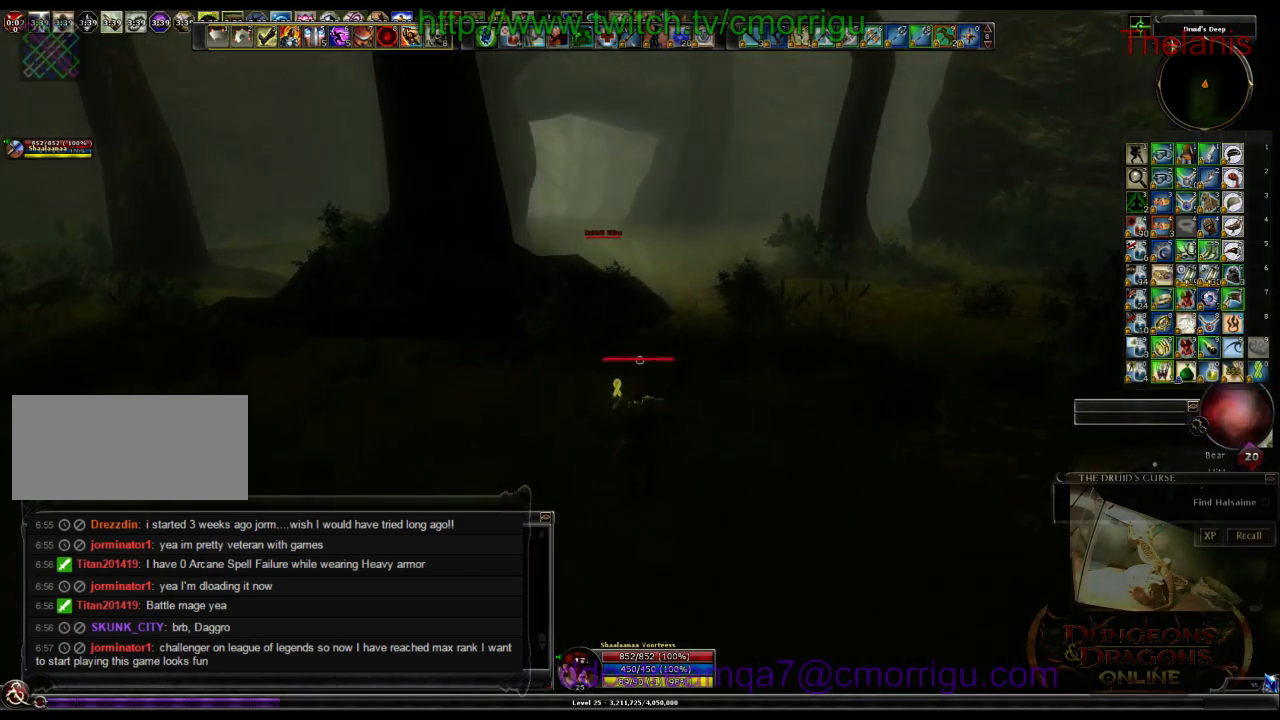
{"keys": ["w"], "events": []}
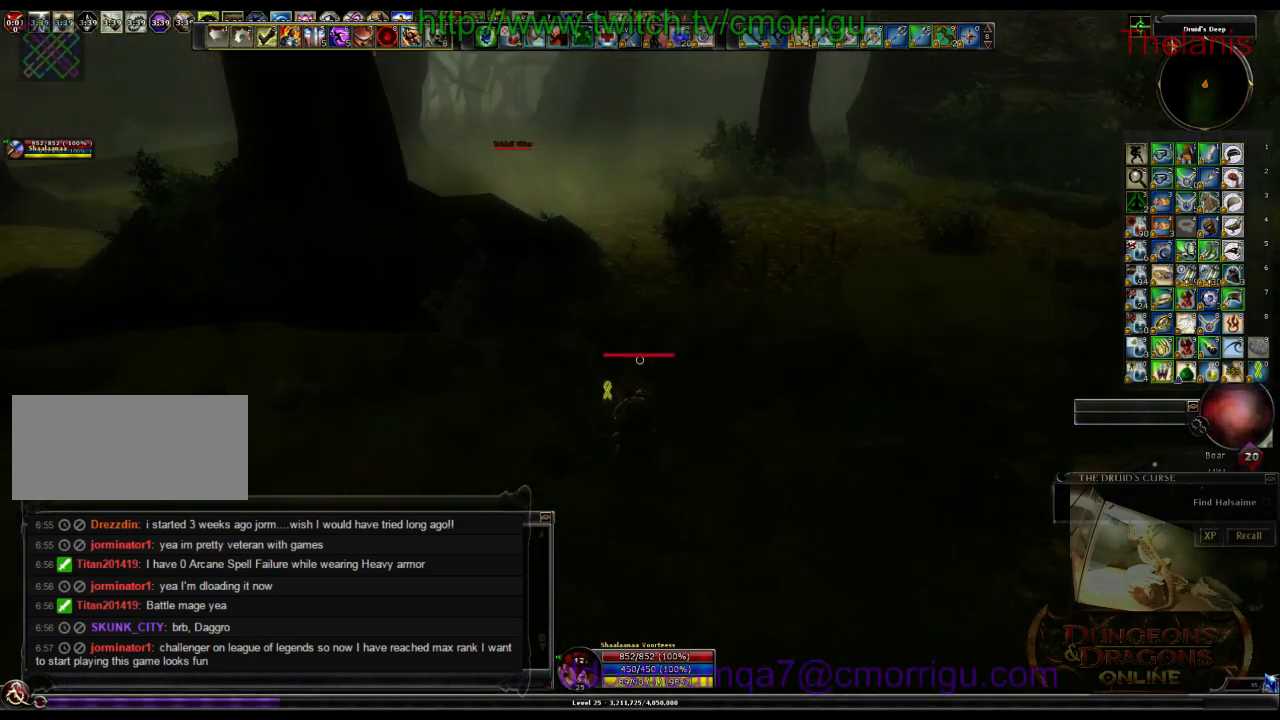
{"keys": ["w"], "events": []}
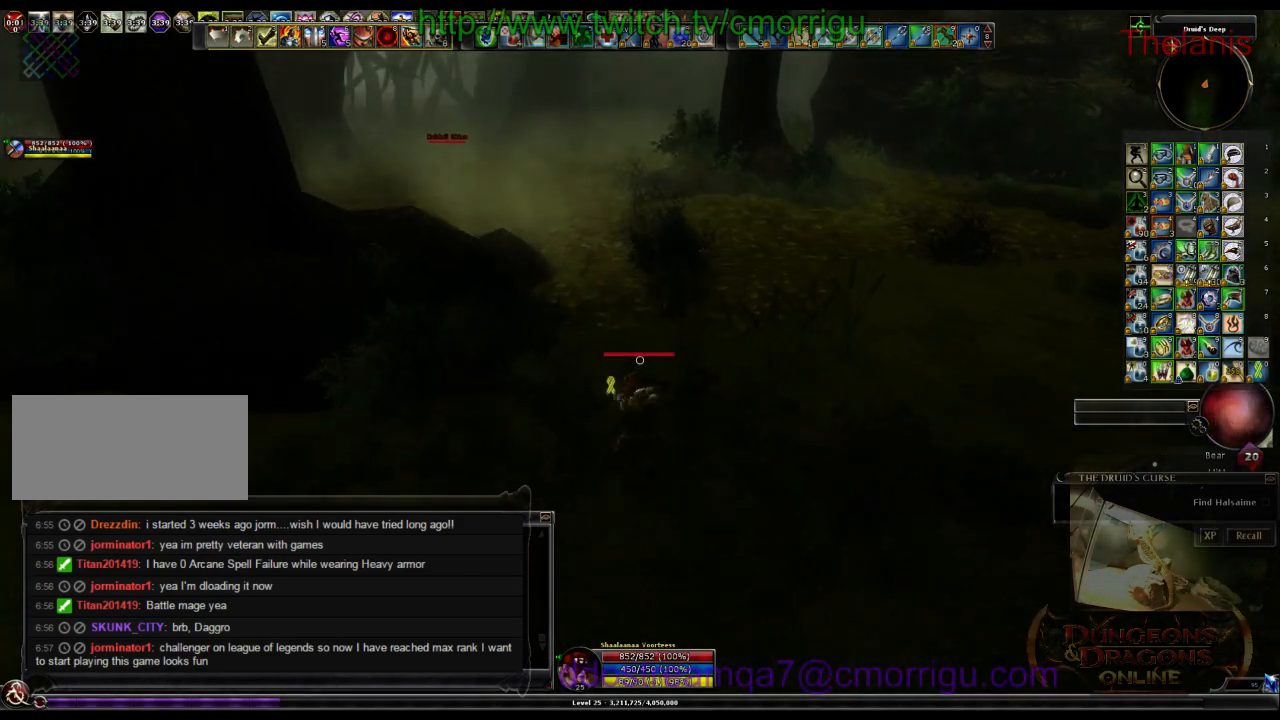
{"keys": ["w"], "events": []}
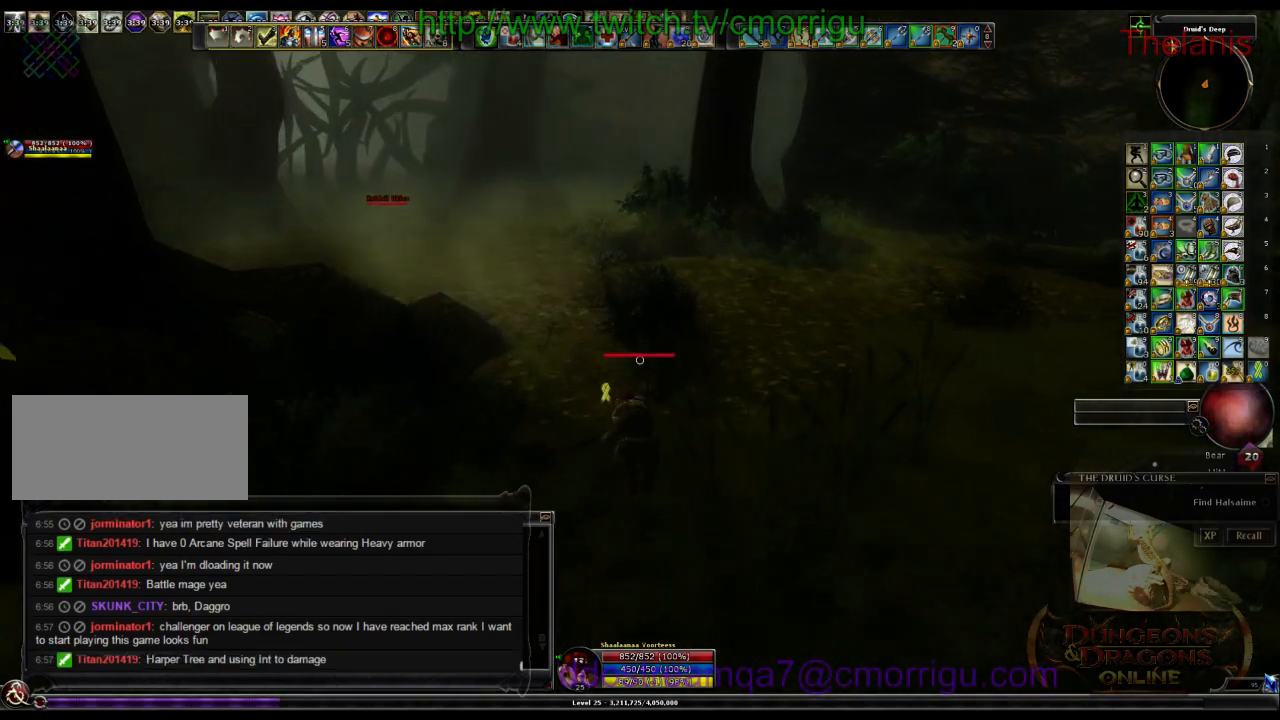
{"keys": ["a", "w"], "events": [[333, "a", "down"]]}
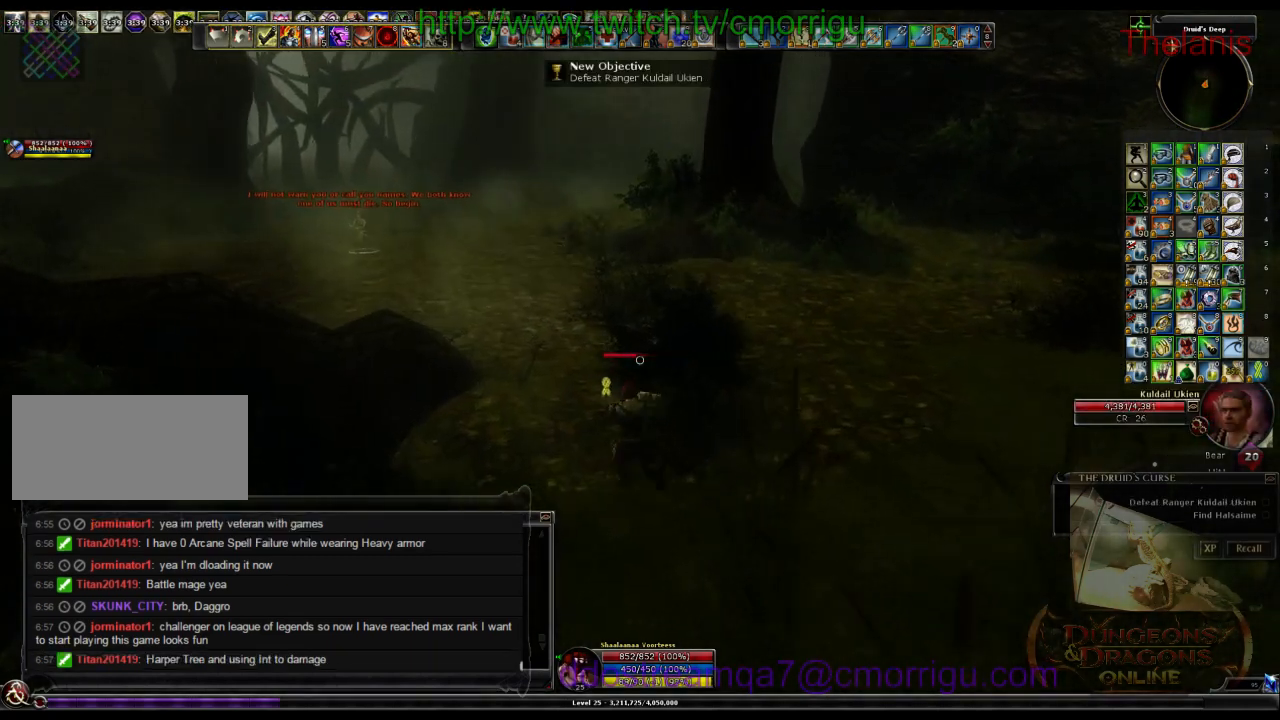
{"keys": ["w"], "events": [[133, "a", "up"]]}
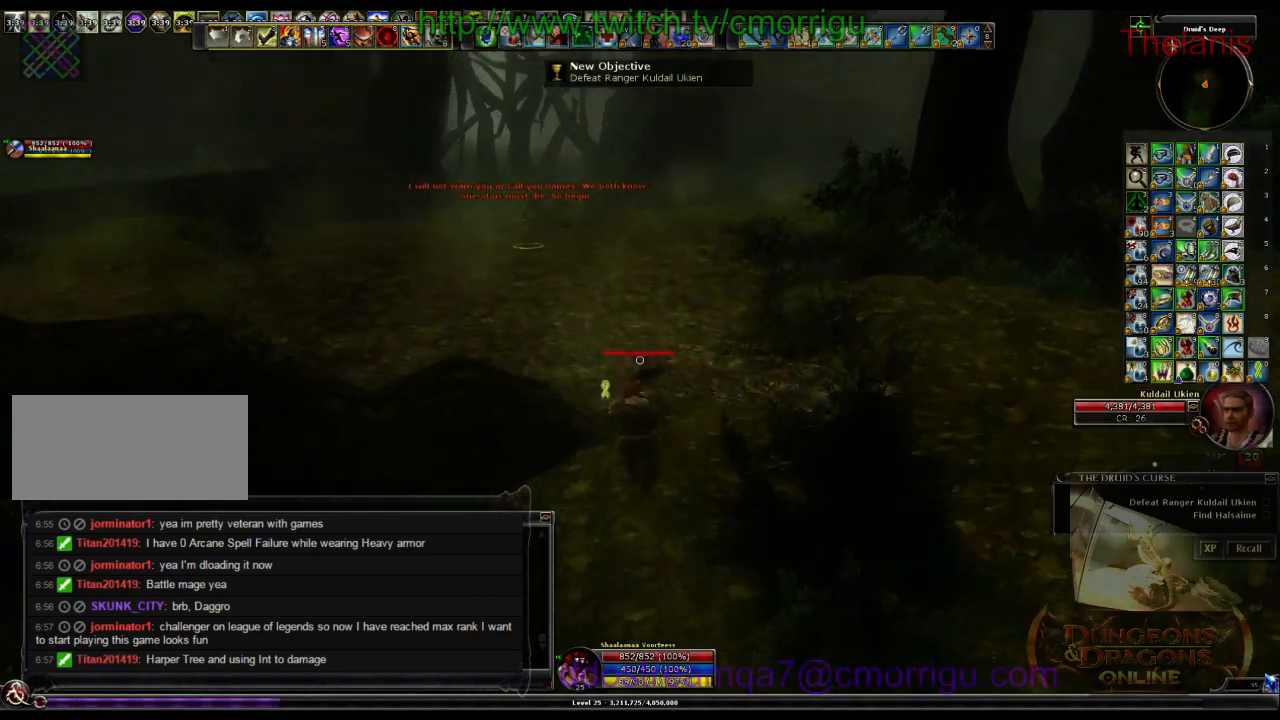
{"keys": ["w"], "events": []}
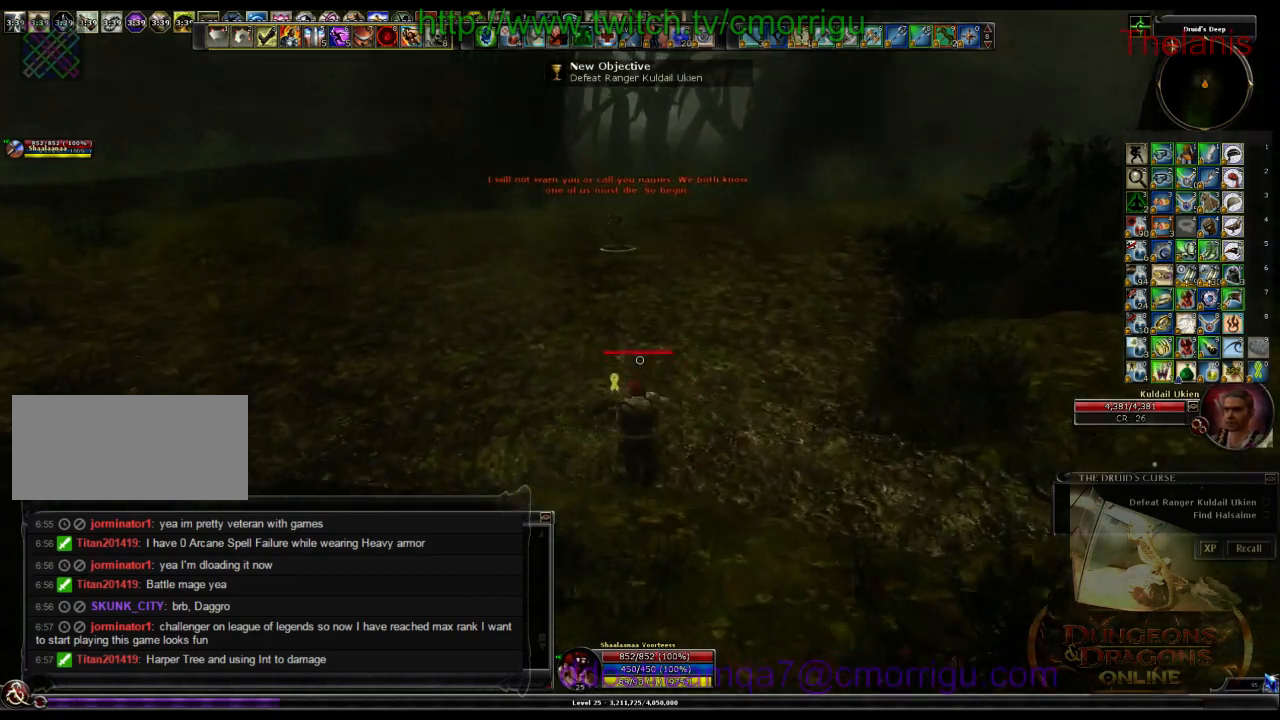
{"keys": ["w"], "events": []}
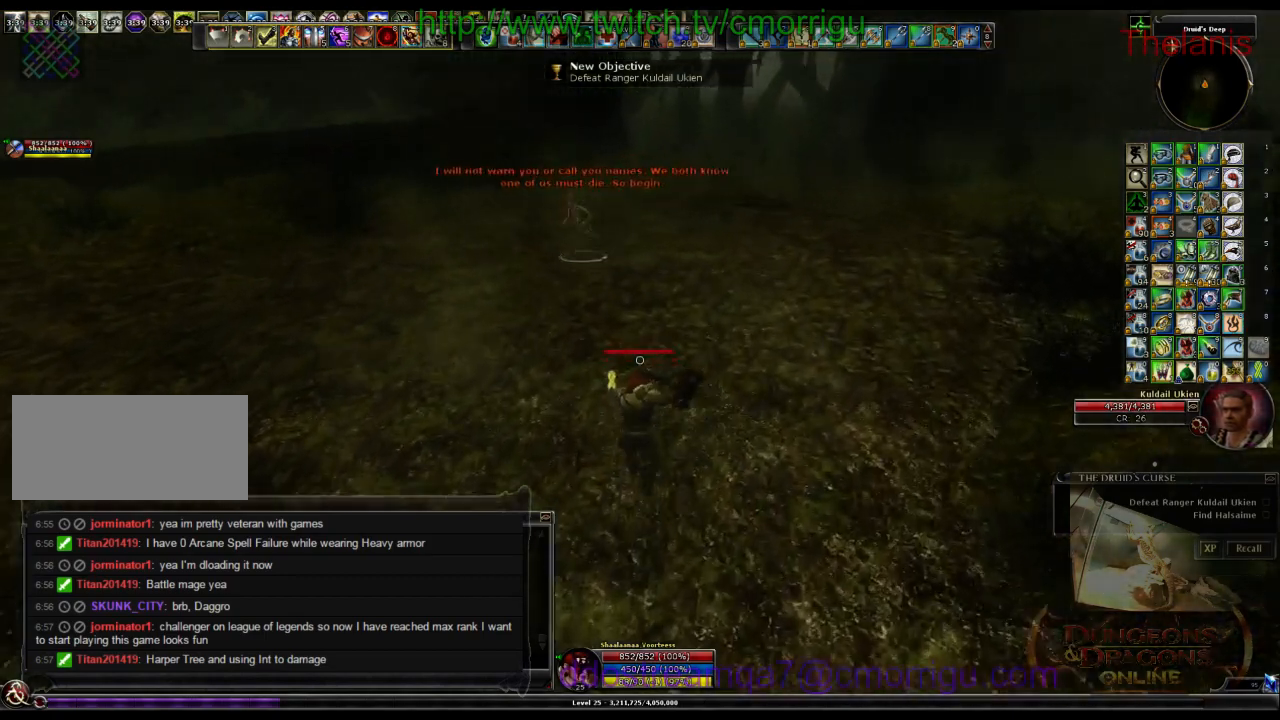
{"keys": ["w"], "events": []}
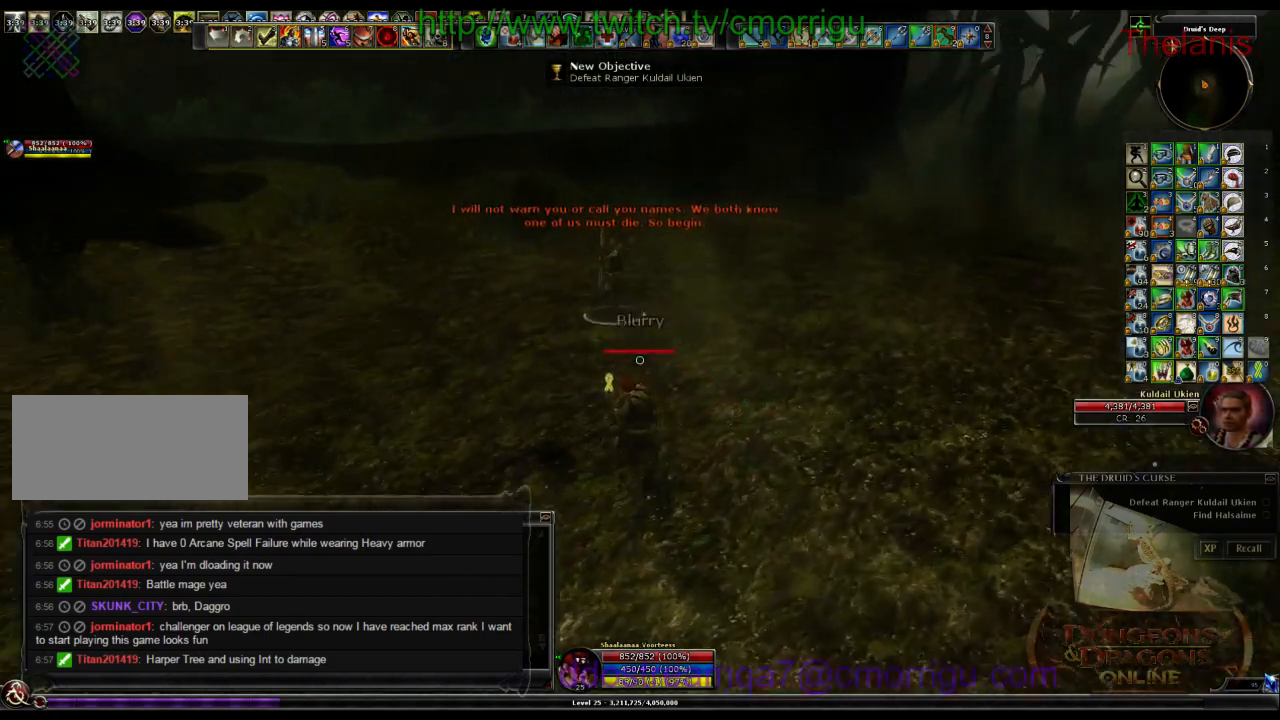
{"keys": [], "events": [[500, "w", "up"]]}
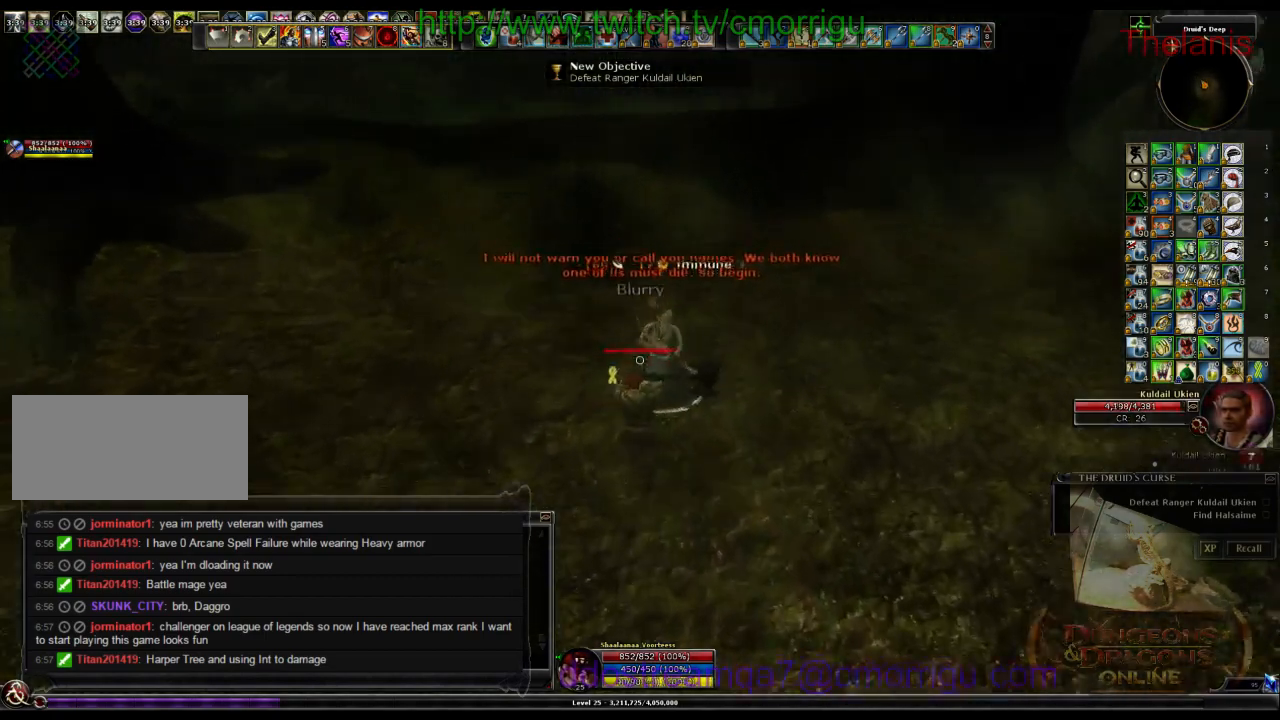
{"keys": [], "events": [[100, "1", "down"], [100, "a", "down"], [233, "1", "up"], [300, "a", "up"]]}
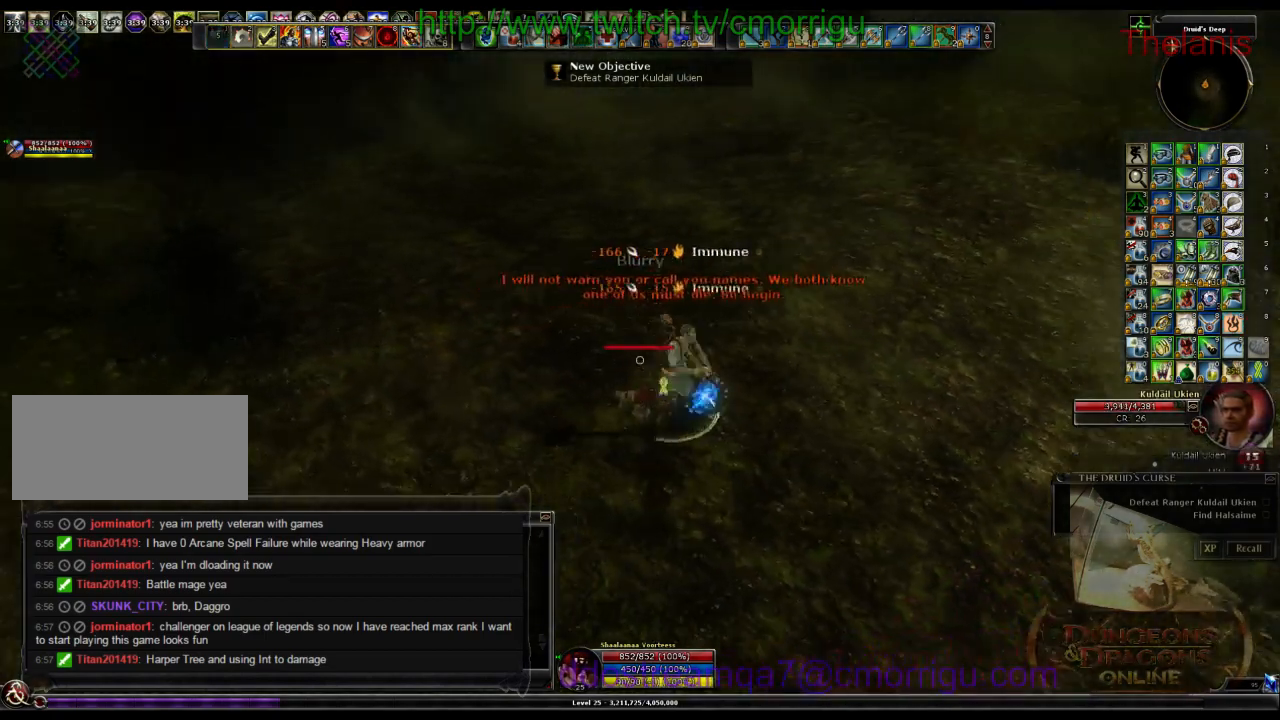
{"keys": [], "events": [[66, "2", "down"], [200, "2", "up"]]}
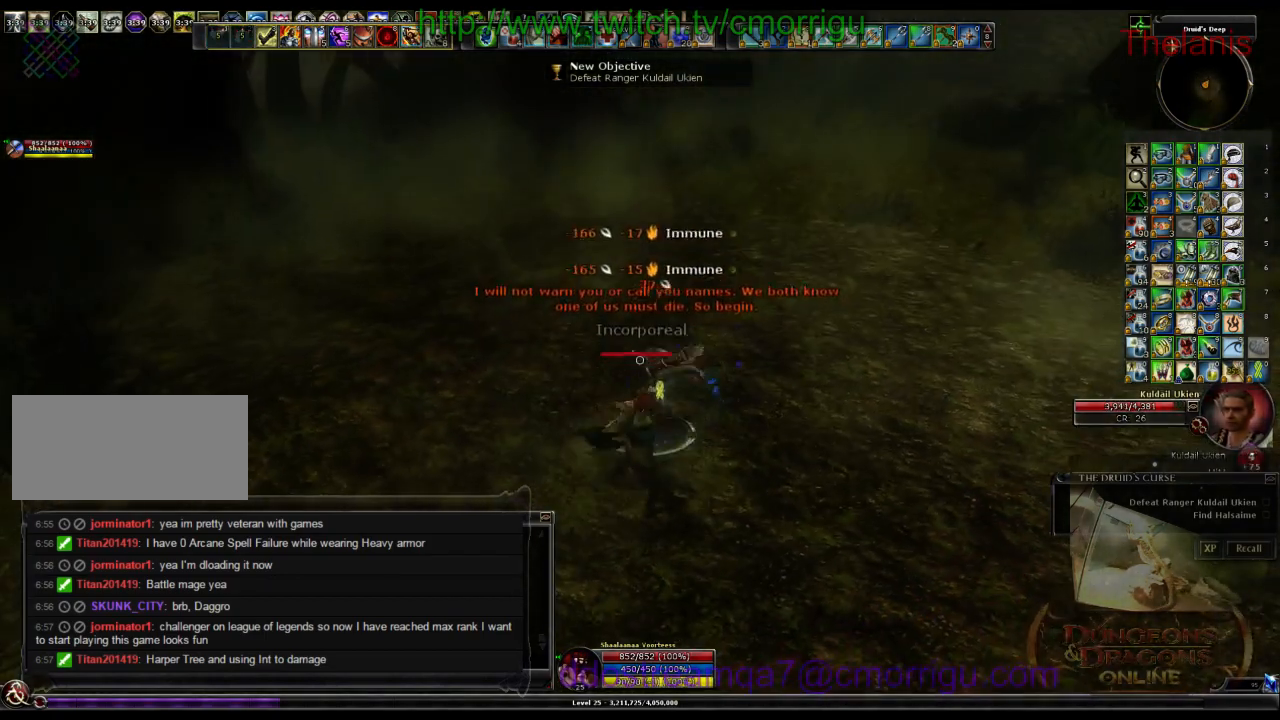
{"keys": [], "events": []}
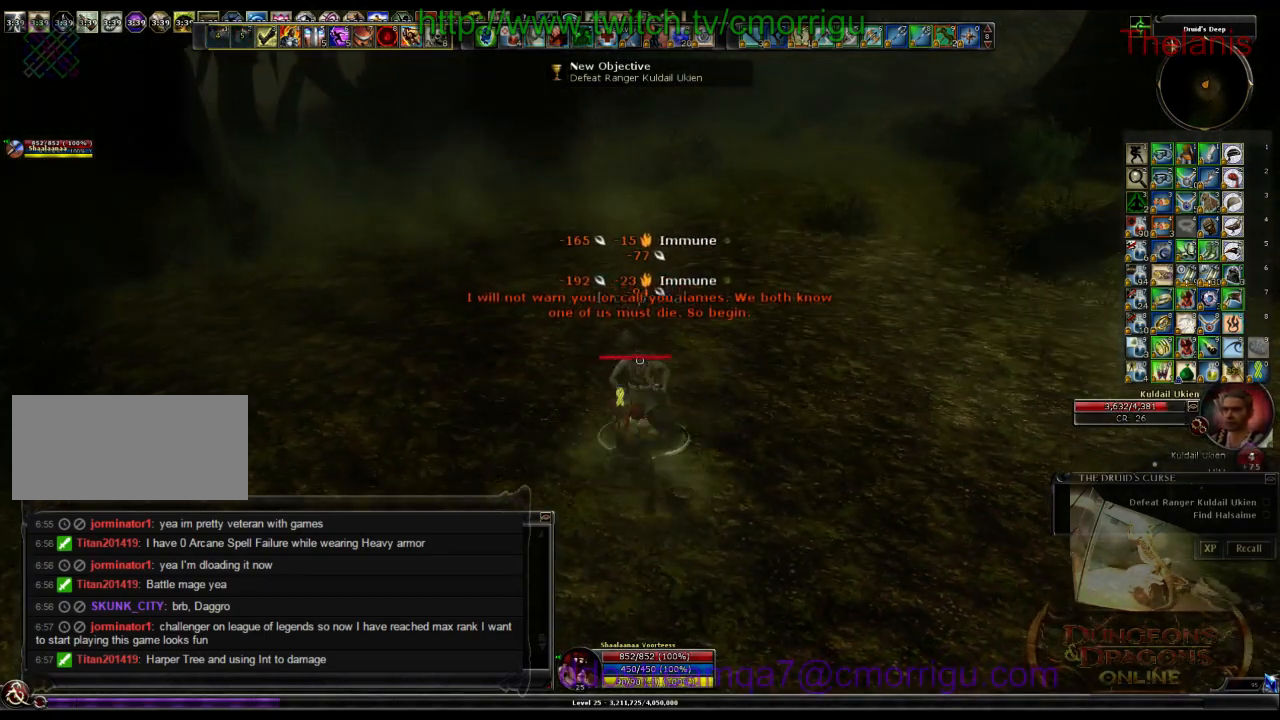
{"keys": [], "events": []}
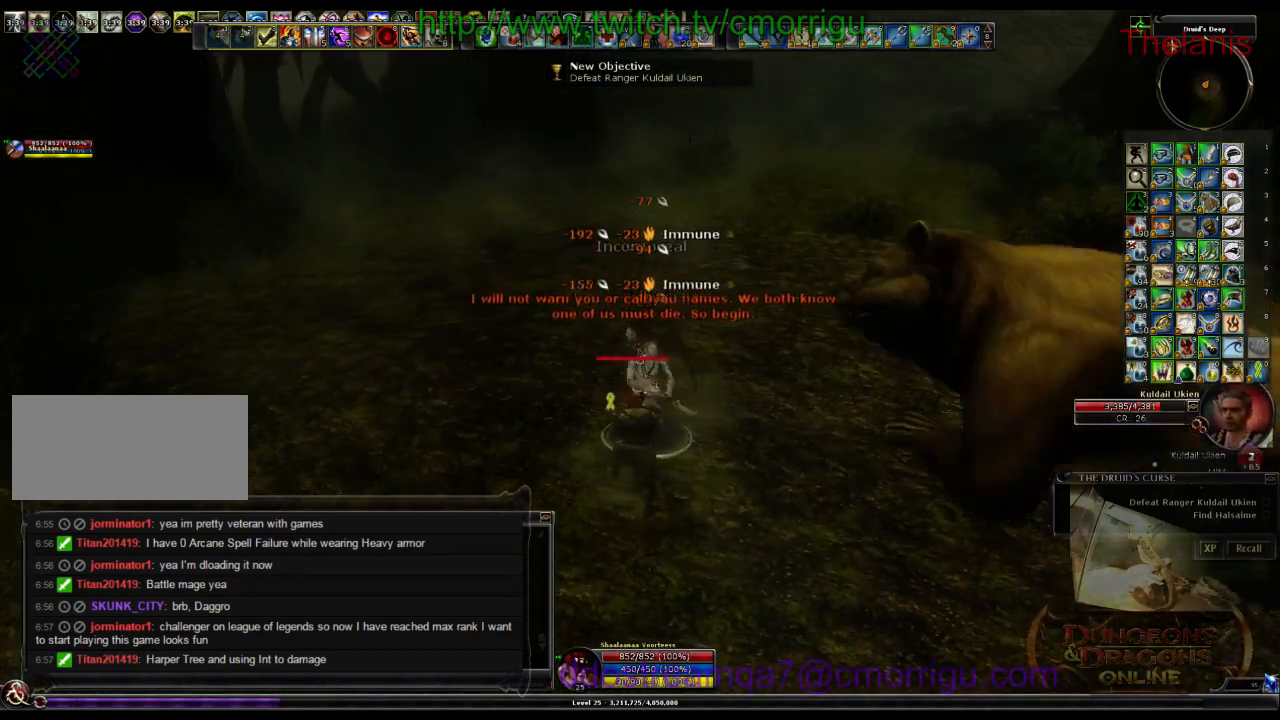
{"keys": [], "events": []}
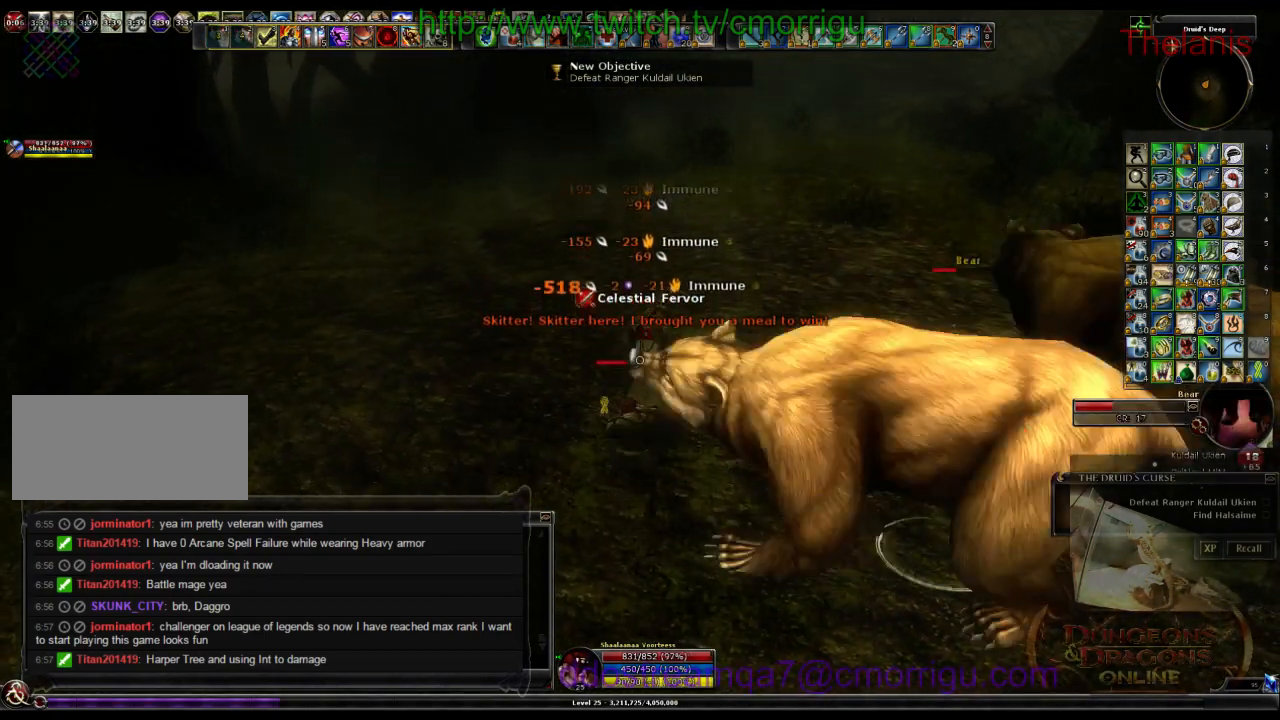
{"keys": [], "events": []}
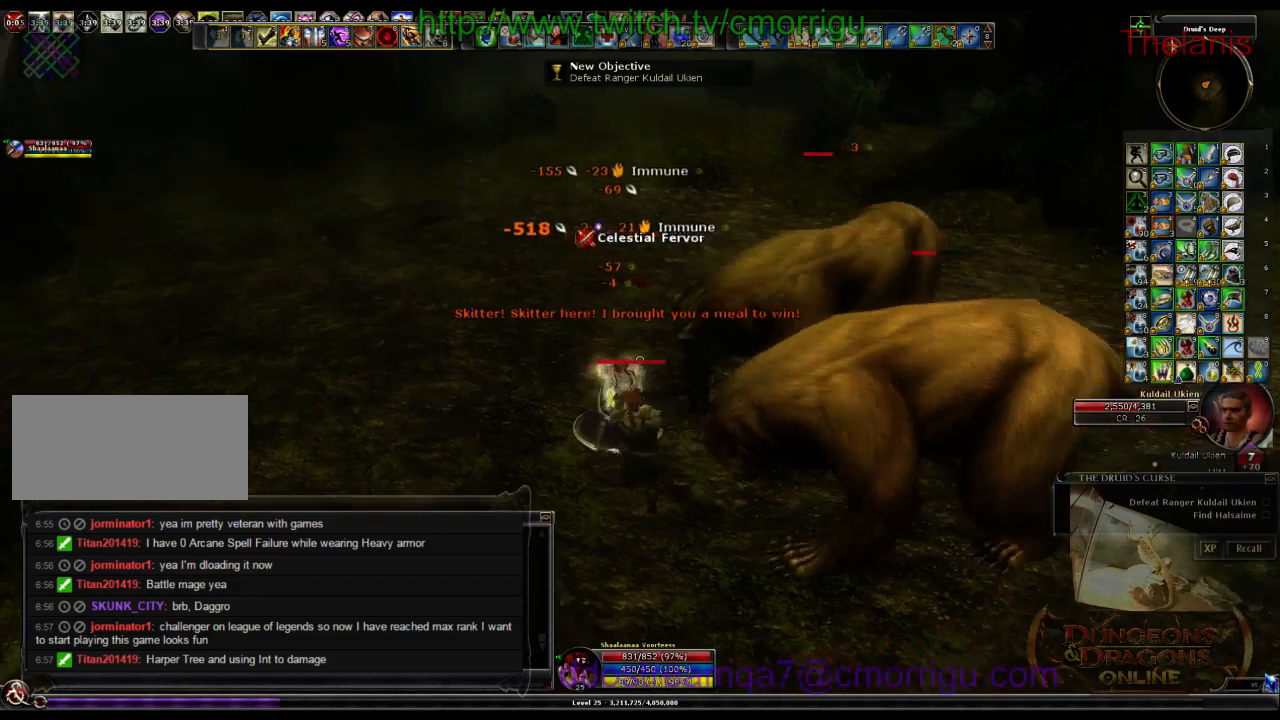
{"keys": [], "events": [[233, "1", "down"], [366, "1", "up"]]}